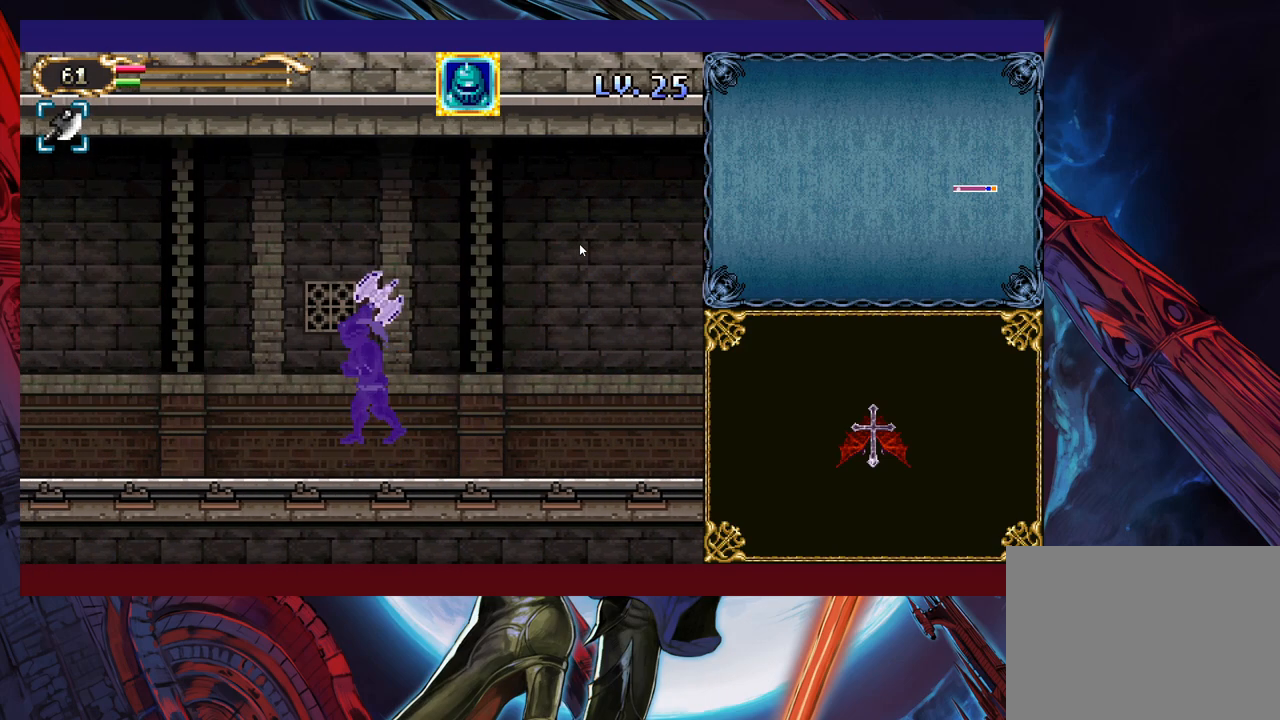
Gameplay with a controller (Xbox layout); each line is a JSON object with the inputs held at the frame after it. "events" lists button and stick changes between this image and that frame as [ms after this image, input, new state], when the widget could be followed in between. Not read: L2 R2 R3 right_stick.
{"buttons": [], "left_stick": "up-left", "events": [[450, "B", "up"]]}
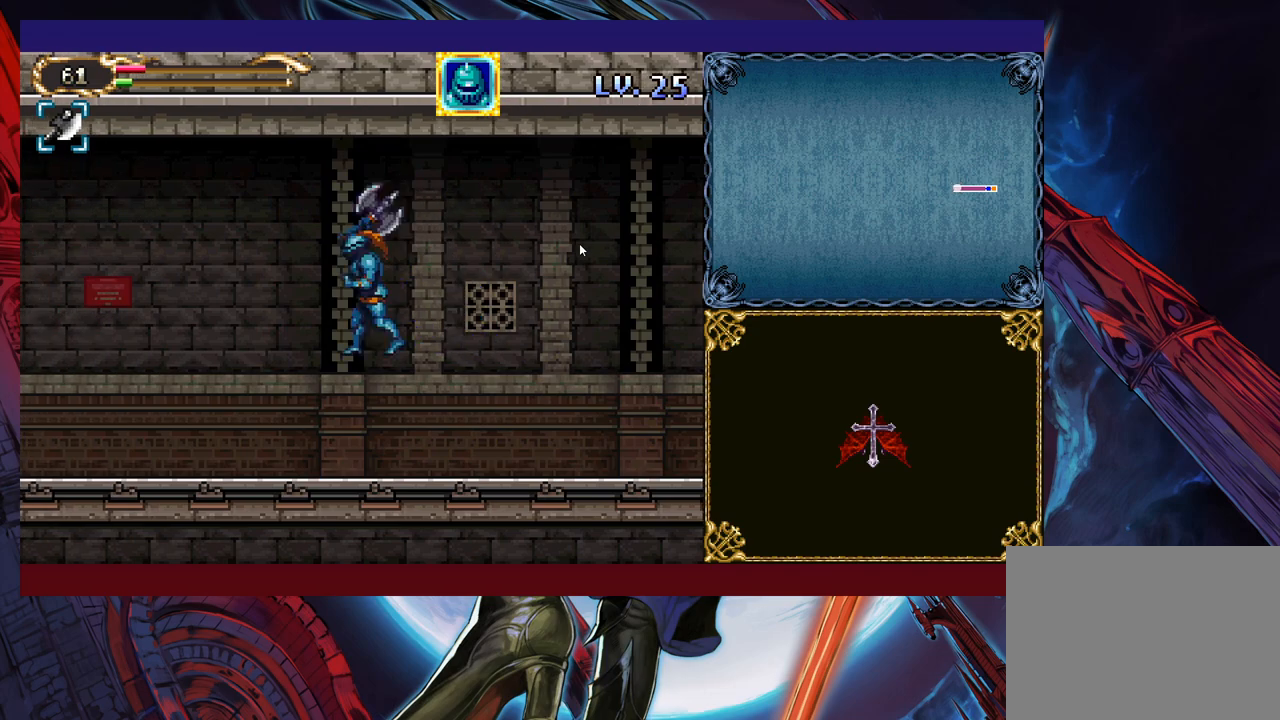
{"buttons": [], "left_stick": "up-left", "events": []}
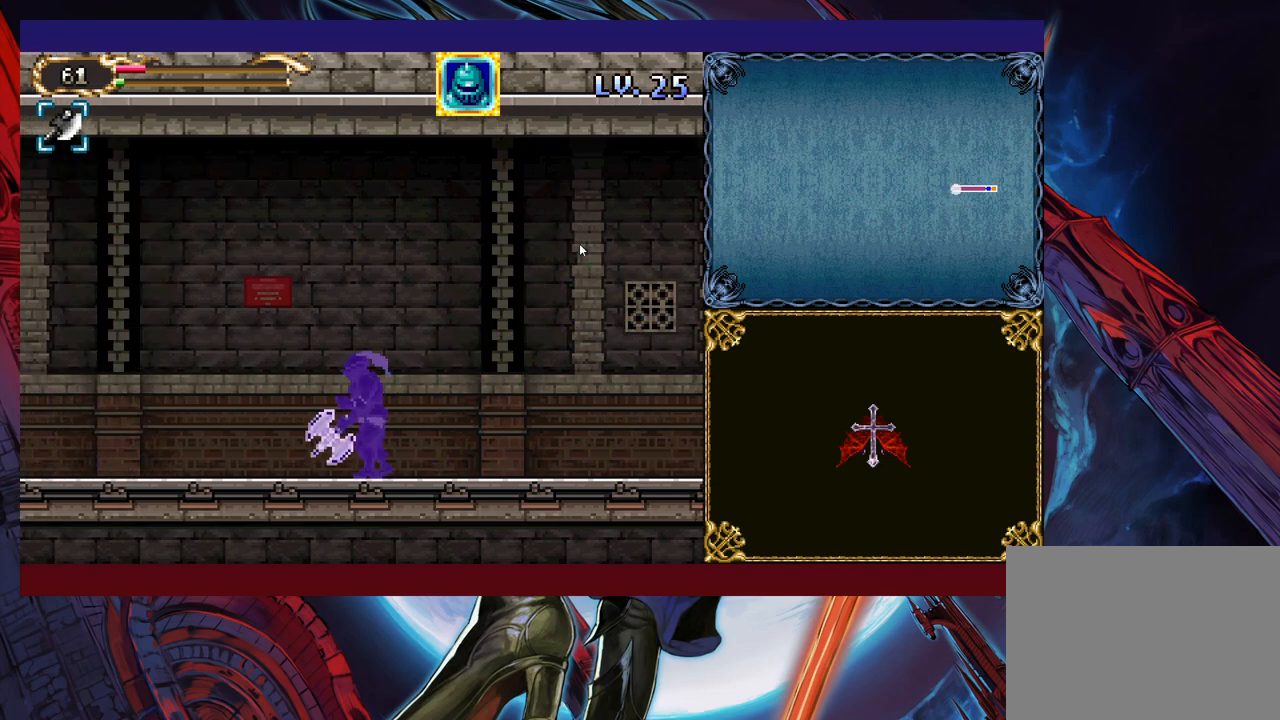
{"buttons": [], "left_stick": "up-left", "events": []}
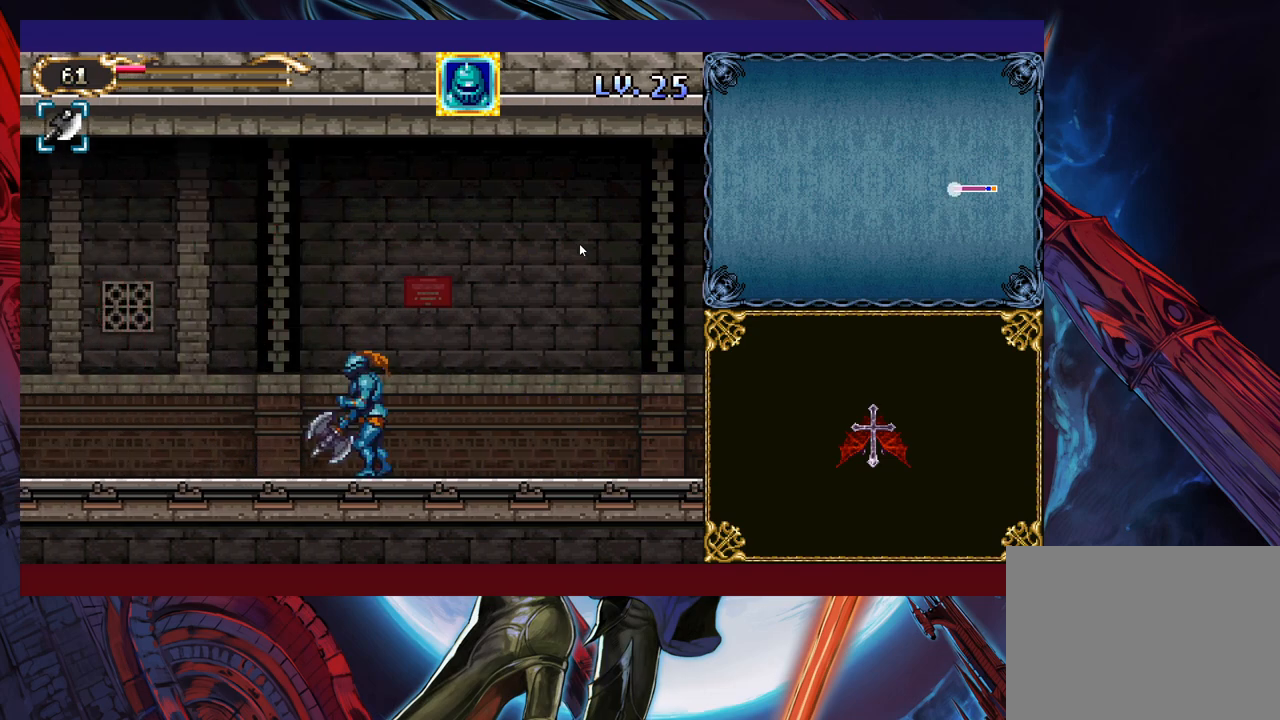
{"buttons": ["B"], "left_stick": "up-left", "events": [[400, "B", "down"]]}
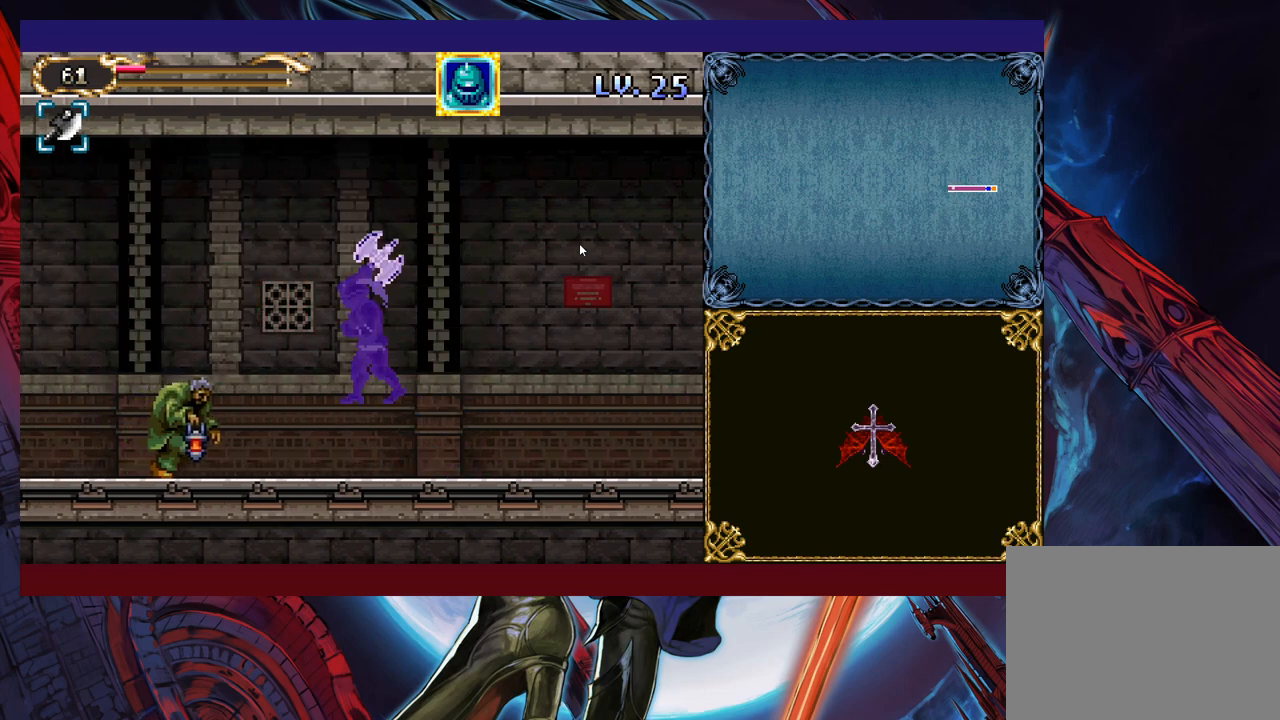
{"buttons": [], "left_stick": "up-left", "events": [[83, "B", "up"], [133, "Y", "down"], [183, "Y", "up"], [233, "Y", "down"], [250, "Y", "up"], [333, "Y", "down"], [400, "Y", "up"], [433, "Y", "down"], [500, "Y", "up"]]}
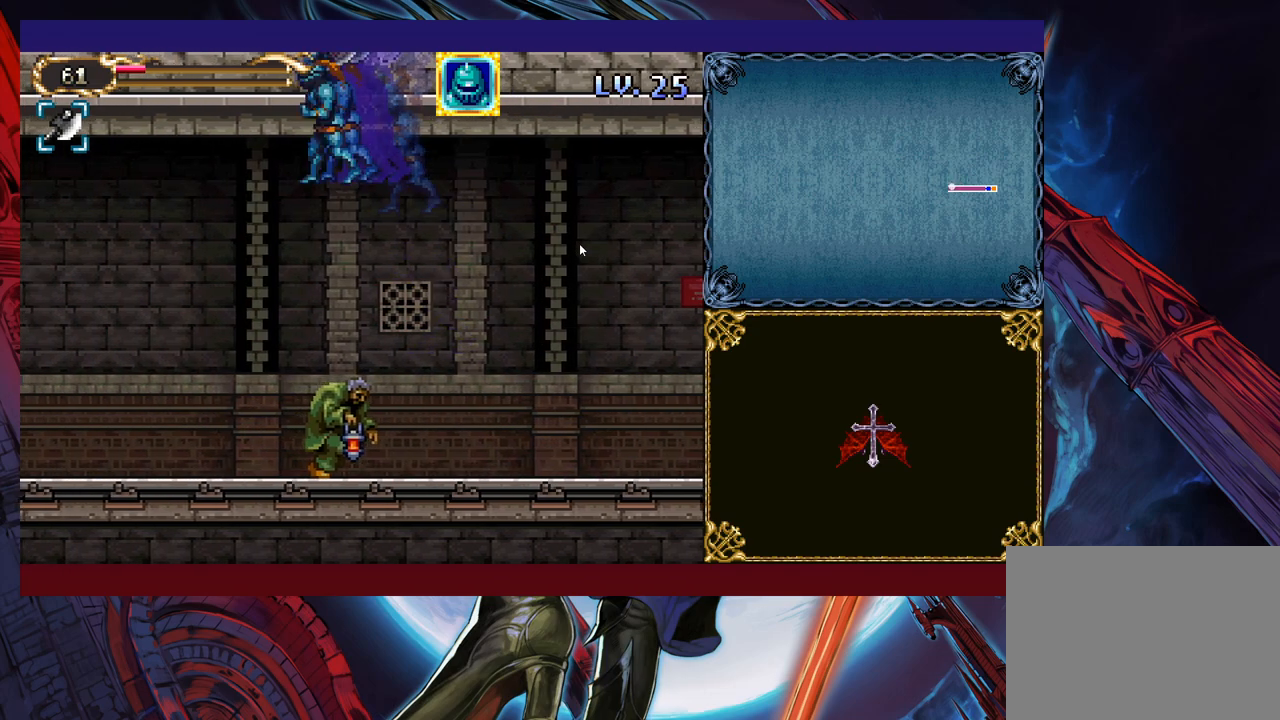
{"buttons": [], "left_stick": "up-left", "events": [[50, "Y", "down"], [100, "Y", "up"], [150, "Y", "down"], [250, "Y", "up"], [333, "Y", "down"], [400, "Y", "up"], [450, "Y", "down"], [500, "Y", "up"]]}
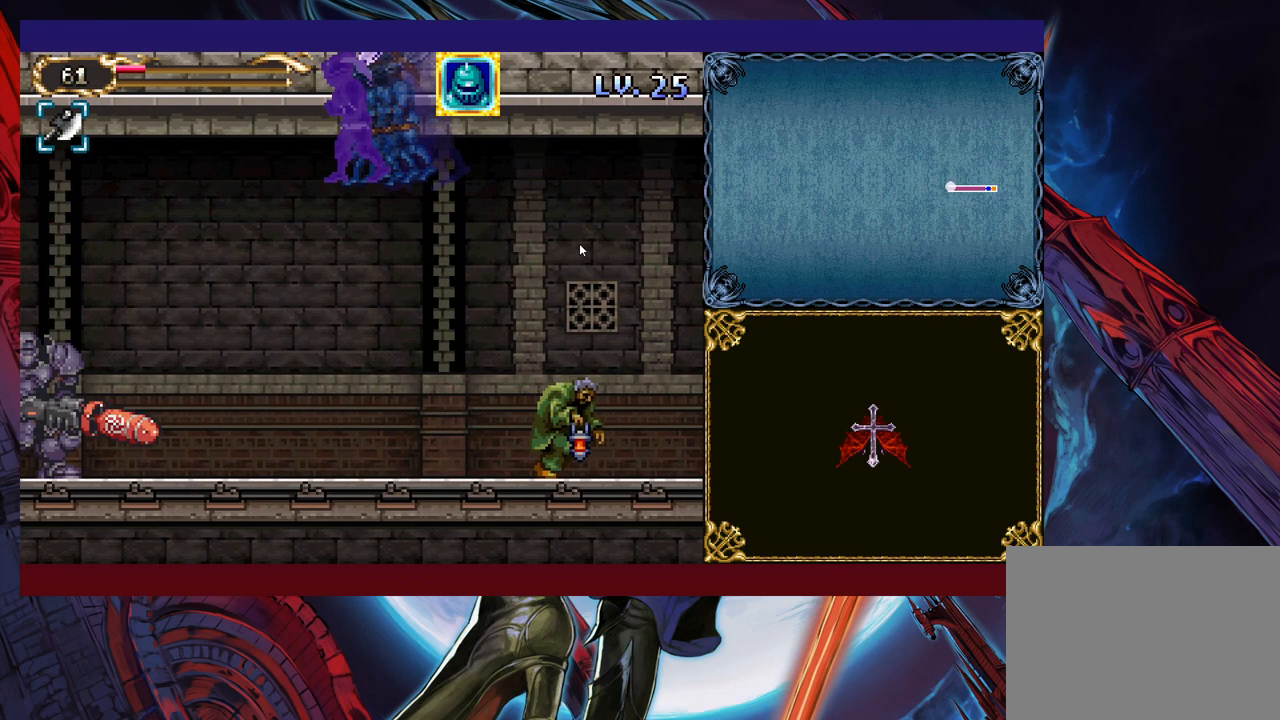
{"buttons": [], "left_stick": "up-left", "events": [[83, "Y", "down"], [150, "Y", "up"], [200, "Y", "down"], [300, "Y", "up"], [400, "Y", "down"], [450, "Y", "up"]]}
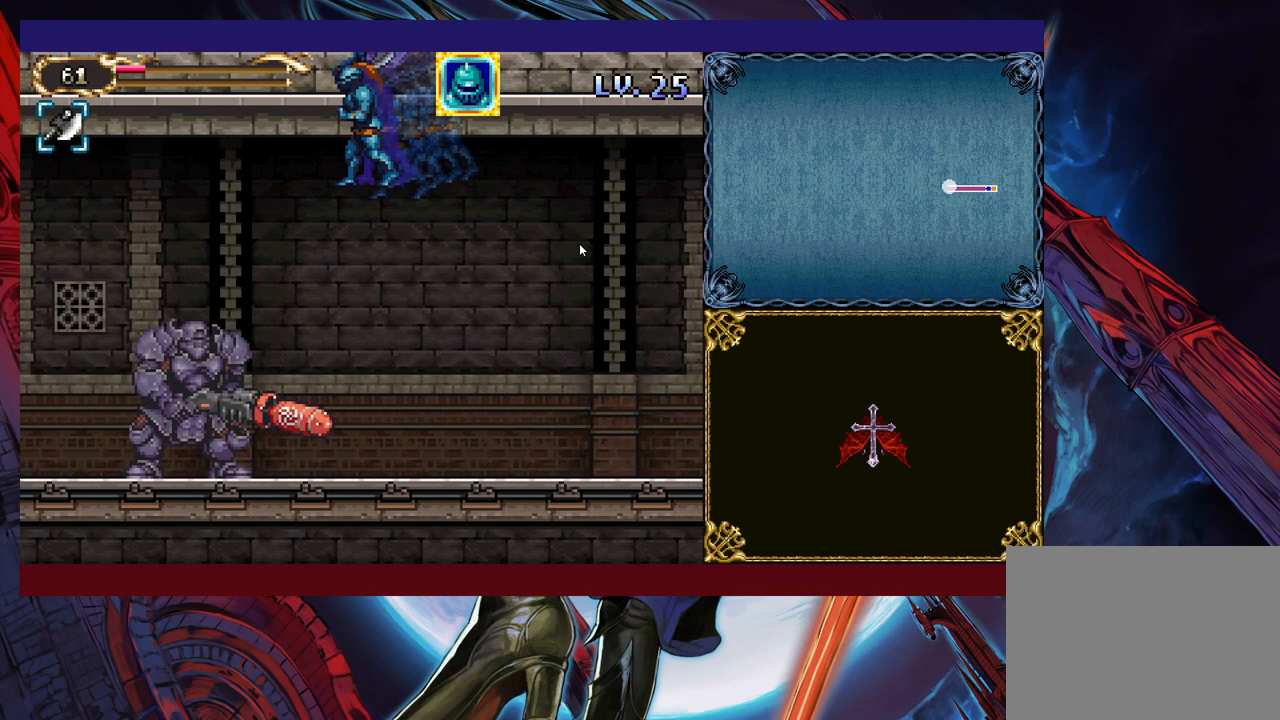
{"buttons": ["Y"], "left_stick": "up-left", "events": [[33, "Y", "down"], [83, "Y", "up"], [150, "Y", "down"], [250, "Y", "up"], [300, "Y", "down"], [383, "Y", "up"], [483, "Y", "down"]]}
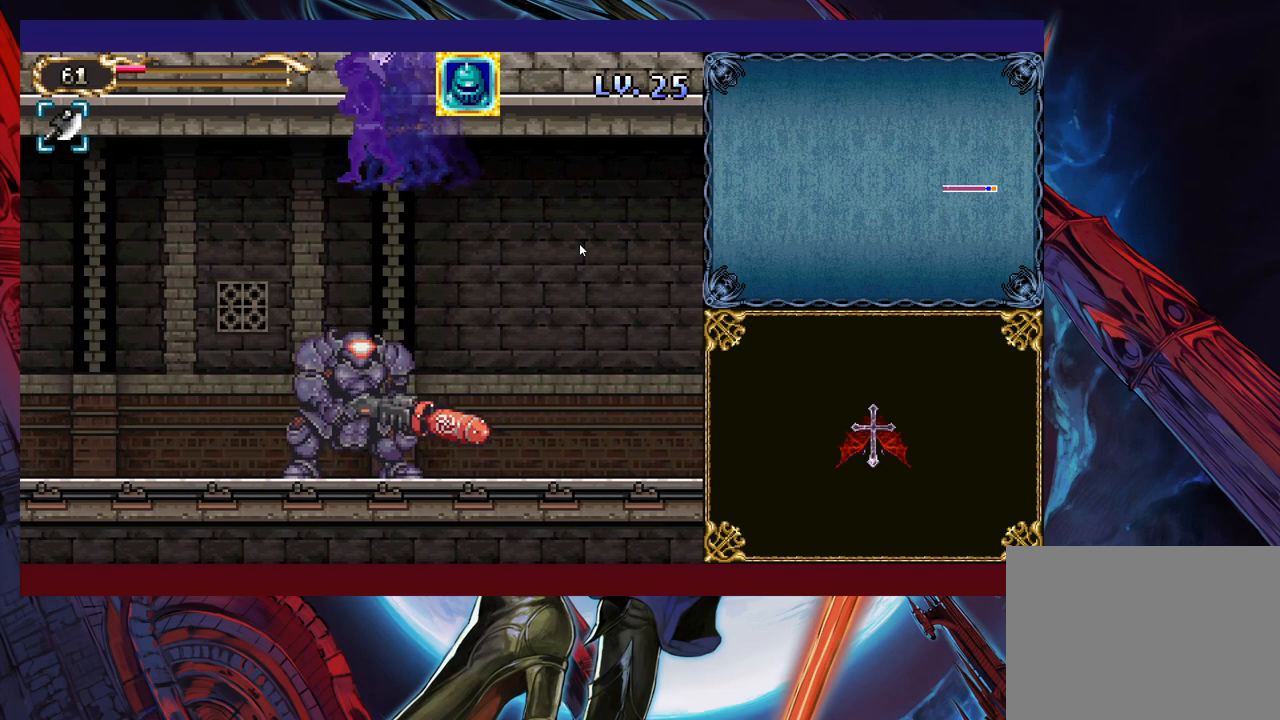
{"buttons": [], "left_stick": "up-left", "events": [[33, "Y", "up"], [100, "Y", "down"], [183, "Y", "up"], [250, "Y", "down"], [333, "Y", "up"], [400, "Y", "down"], [483, "Y", "up"]]}
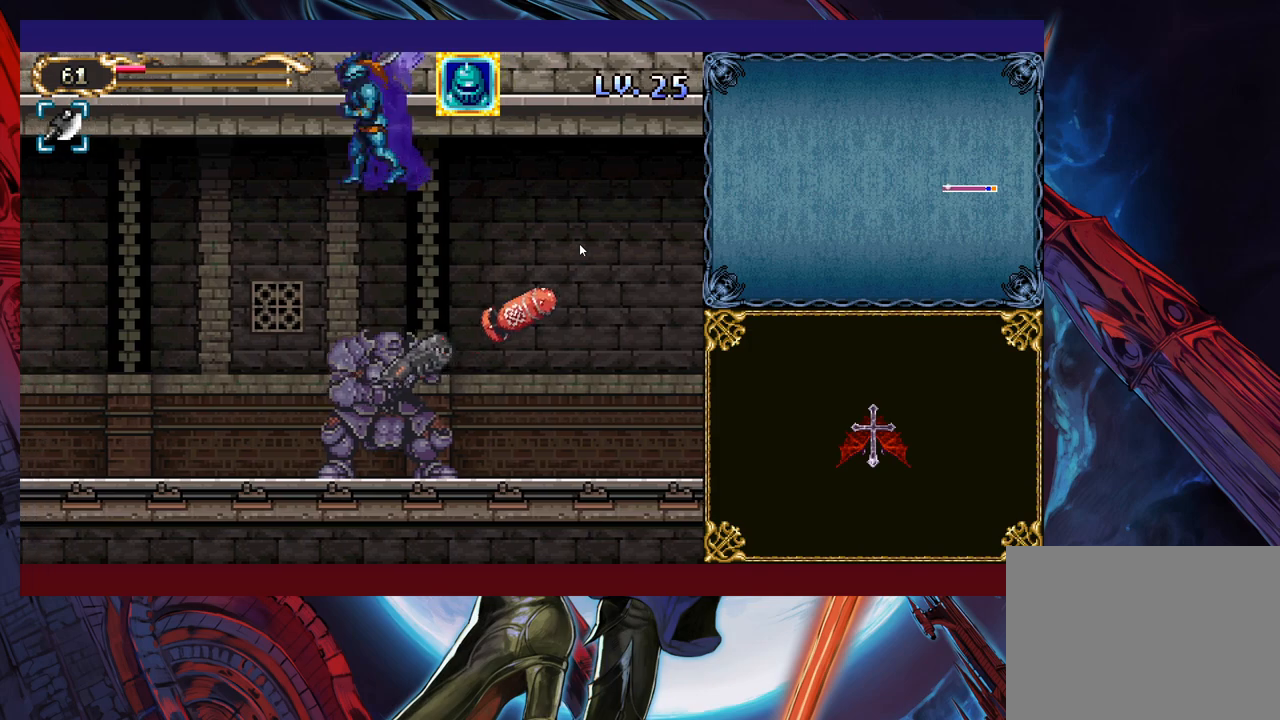
{"buttons": [], "left_stick": "up-left", "events": [[50, "Y", "down"], [150, "Y", "up"], [233, "Y", "down"], [300, "Y", "up"], [400, "Y", "down"], [450, "Y", "up"]]}
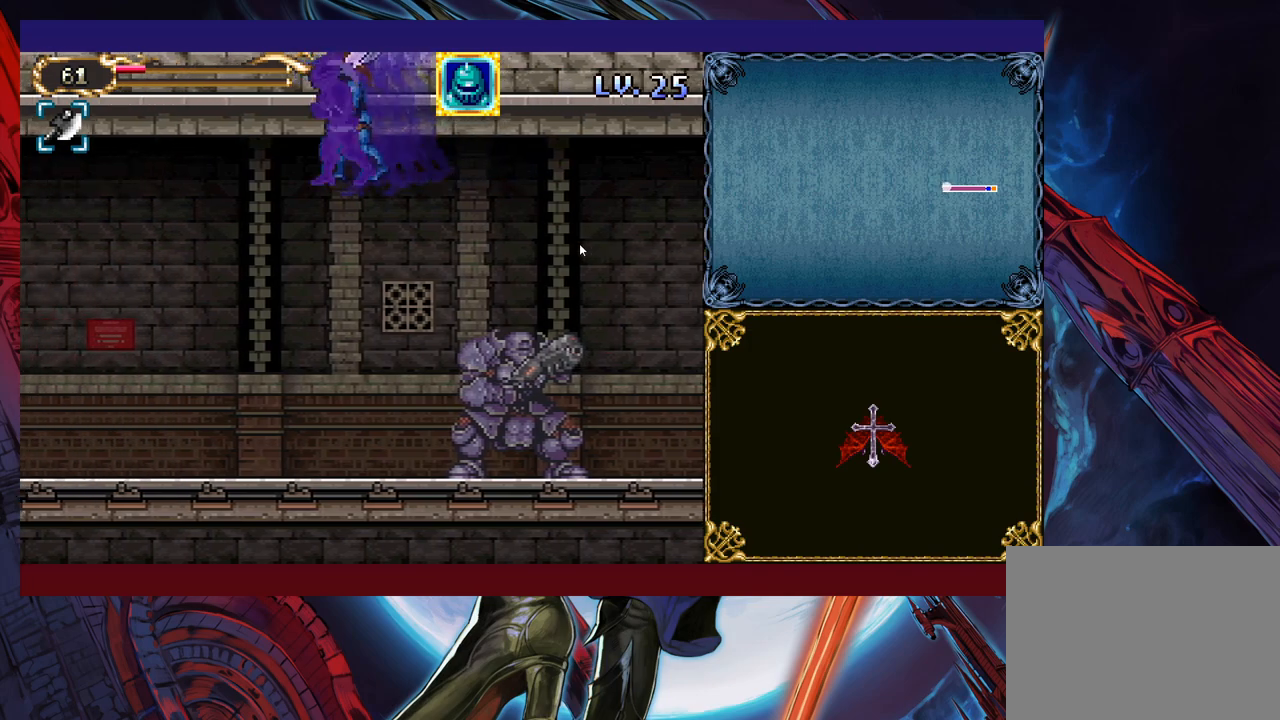
{"buttons": [], "left_stick": "up-left", "events": [[50, "Y", "down"], [150, "Y", "up"], [200, "Y", "down"], [300, "Y", "up"], [383, "Y", "down"], [483, "Y", "up"]]}
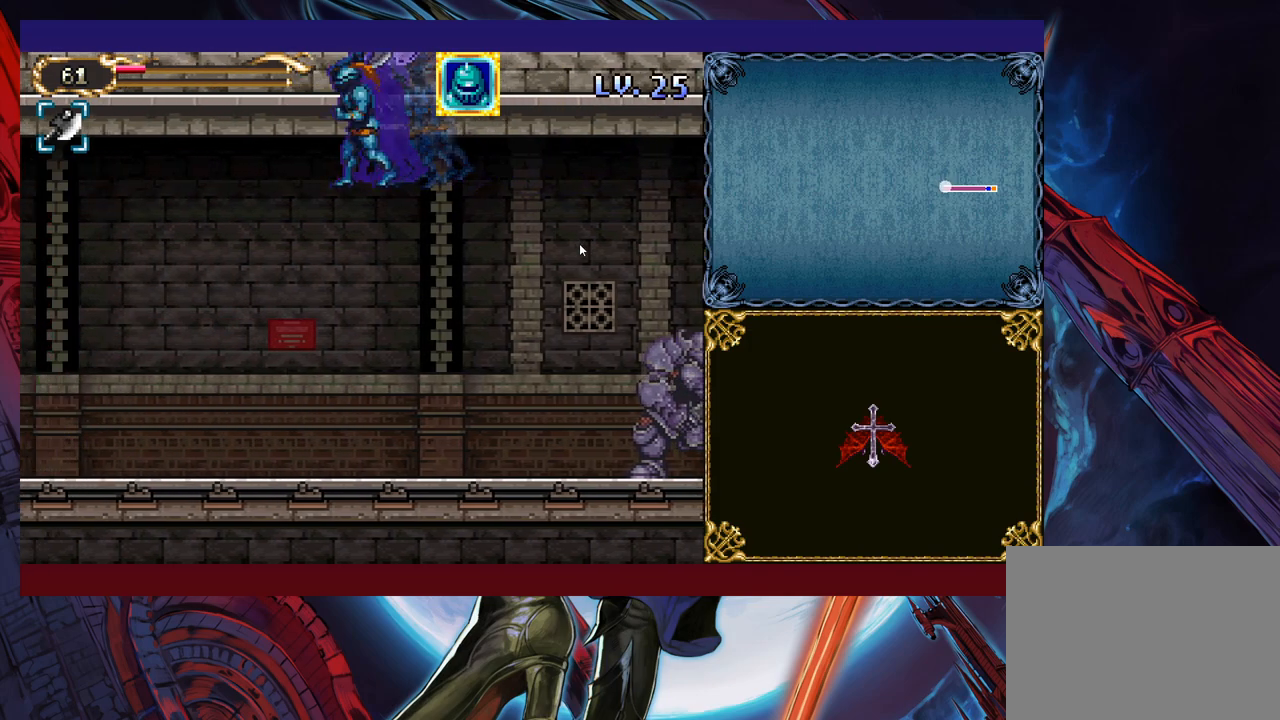
{"buttons": [], "left_stick": "up-left", "events": [[50, "Y", "down"], [150, "Y", "up"], [200, "Y", "down"], [300, "Y", "up"], [383, "Y", "down"], [483, "Y", "up"]]}
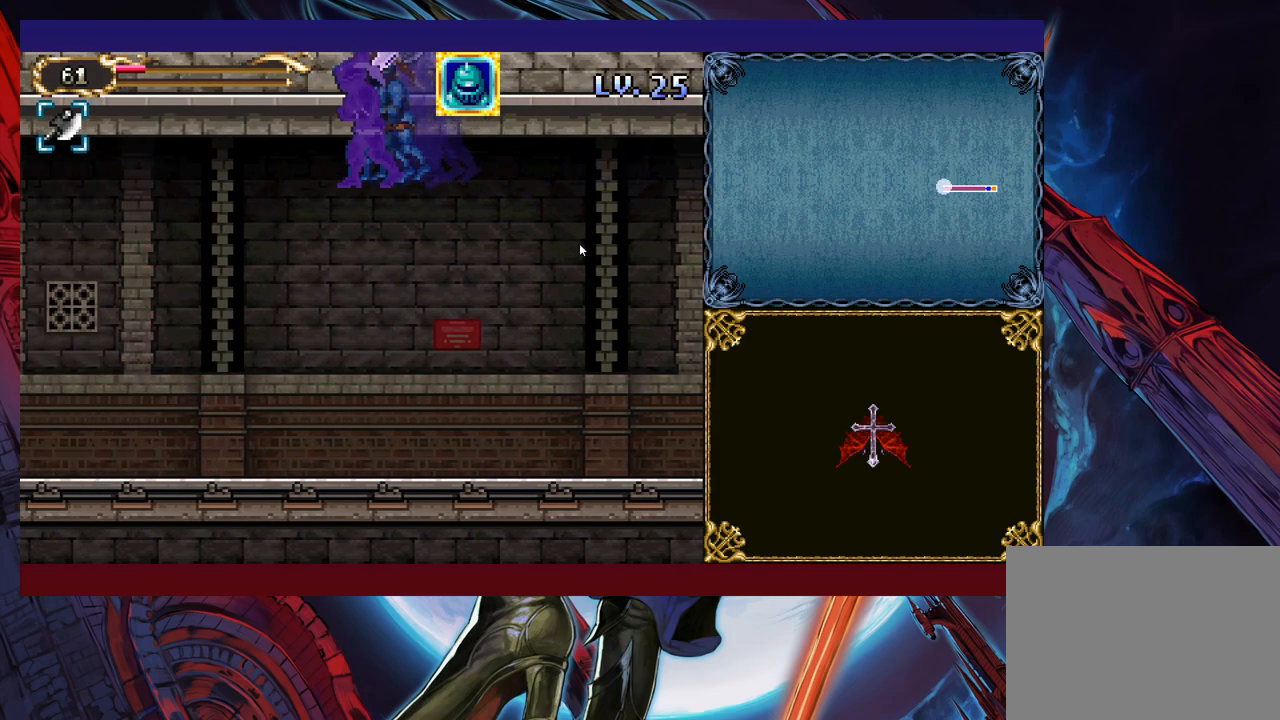
{"buttons": ["Y"], "left_stick": "up-left", "events": [[50, "Y", "down"], [150, "Y", "up"], [250, "Y", "down"], [350, "Y", "up"], [433, "Y", "down"]]}
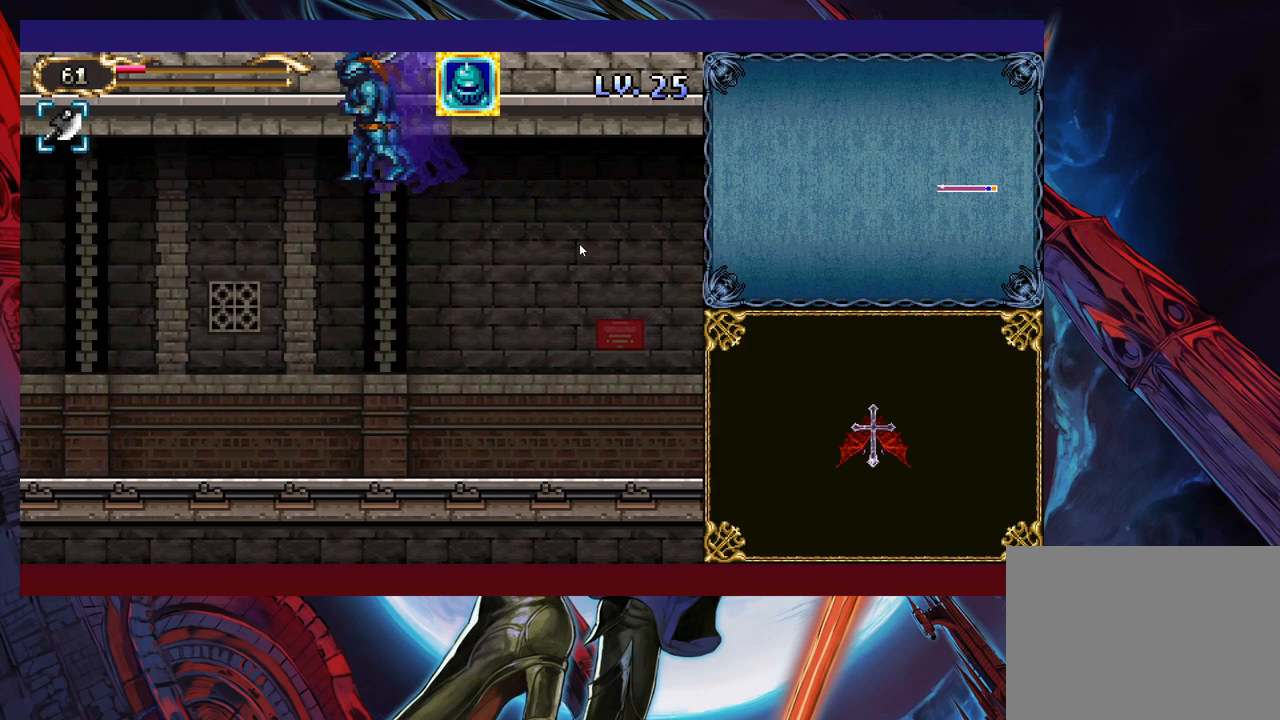
{"buttons": [], "left_stick": "up-left", "events": [[33, "Y", "up"], [100, "Y", "down"], [200, "Y", "up"], [283, "Y", "down"], [350, "Y", "up"], [450, "Y", "down"], [500, "Y", "up"]]}
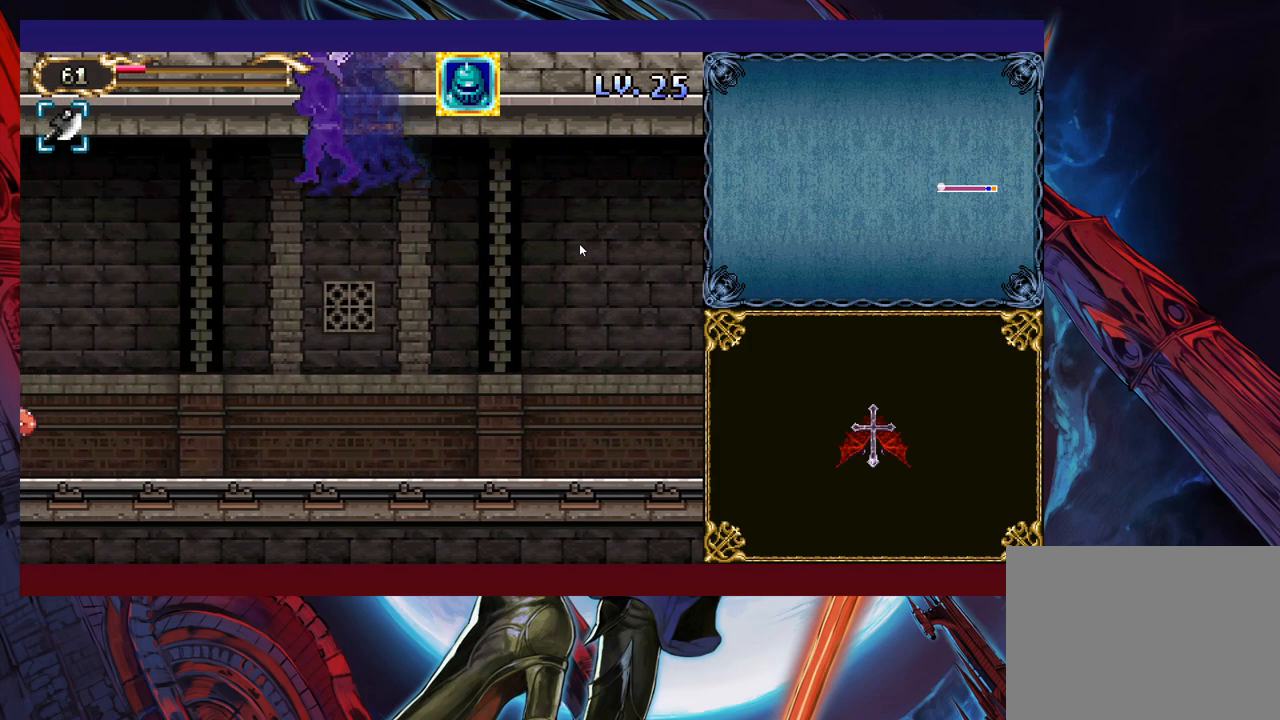
{"buttons": ["Y"], "left_stick": "up-left", "events": [[100, "Y", "down"], [150, "Y", "up"], [250, "Y", "down"], [333, "Y", "up"], [350, "Y", "down"], [450, "Y", "up"], [483, "Y", "down"]]}
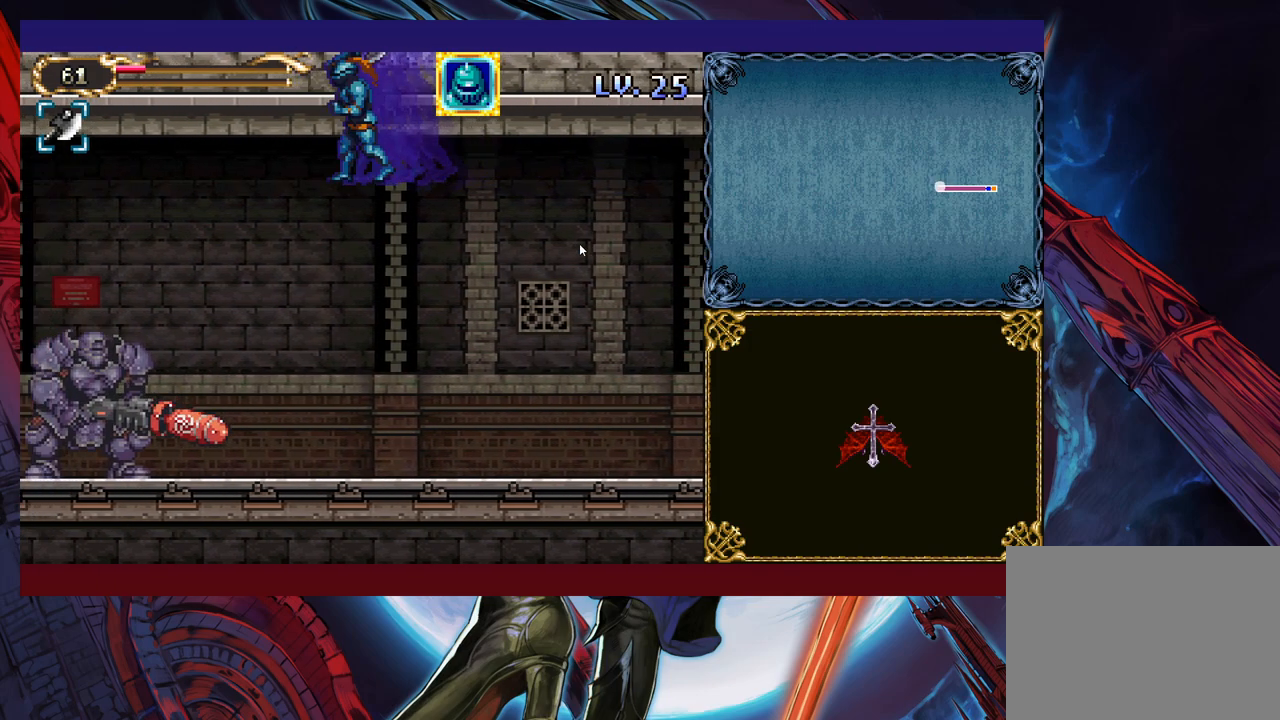
{"buttons": [], "left_stick": "up-left", "events": [[83, "Y", "up"], [150, "Y", "down"], [200, "Y", "up"], [300, "Y", "down"], [350, "Y", "up"], [433, "Y", "down"], [500, "Y", "up"]]}
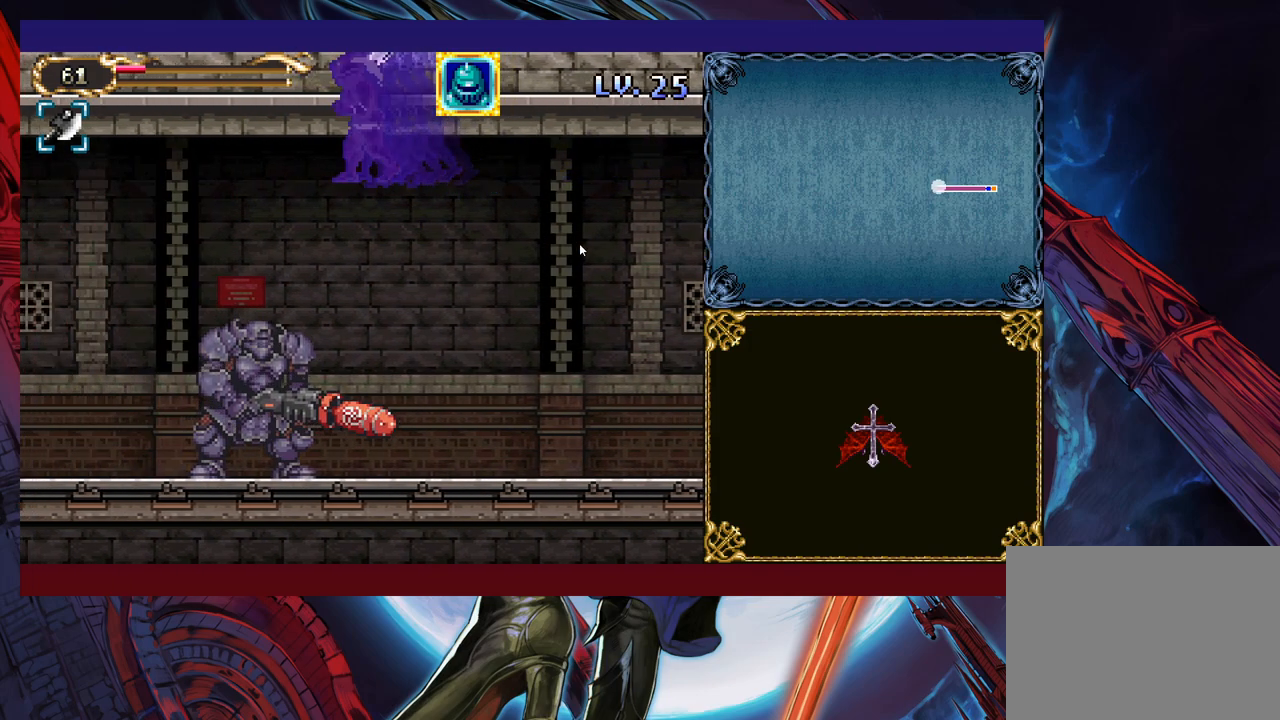
{"buttons": [], "left_stick": "up-left", "events": [[83, "Y", "down"], [183, "Y", "up"], [250, "Y", "down"], [333, "Y", "up"], [400, "Y", "down"], [500, "Y", "up"]]}
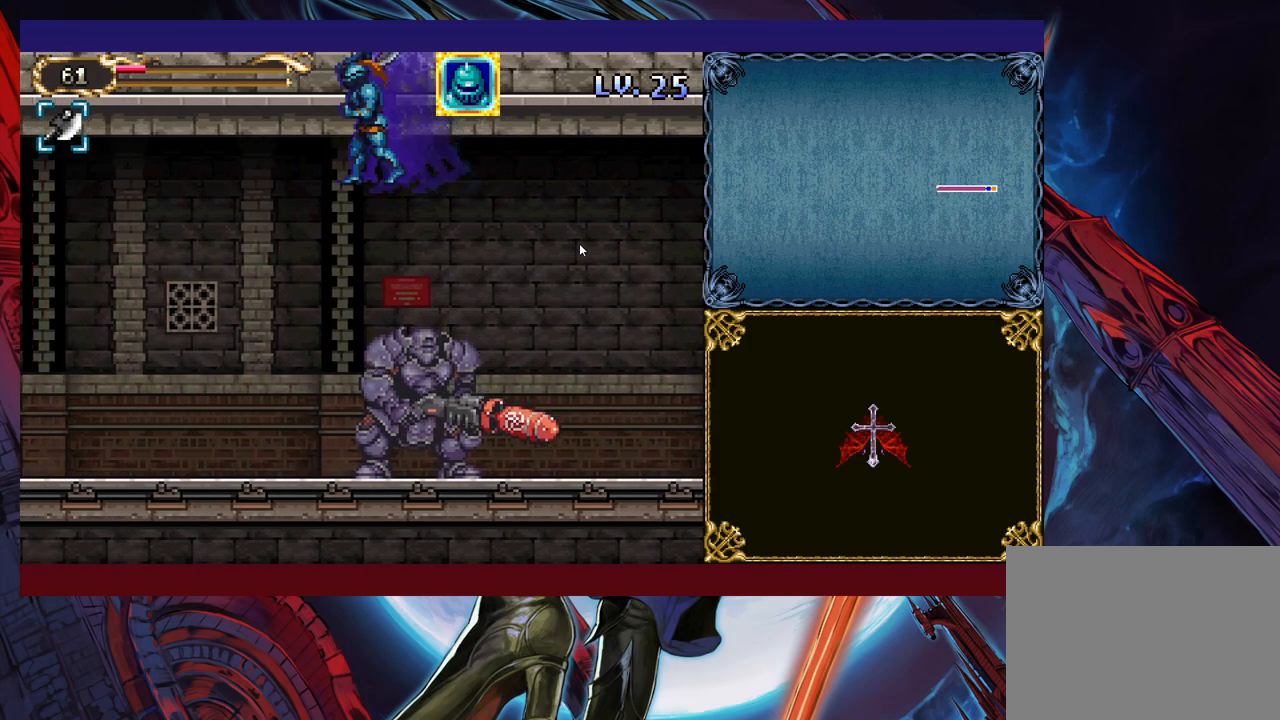
{"buttons": ["Y"], "left_stick": "up-left", "events": [[50, "Y", "down"], [150, "Y", "up"], [200, "Y", "down"], [300, "Y", "up"], [333, "Y", "down"], [450, "Y", "up"], [500, "Y", "down"]]}
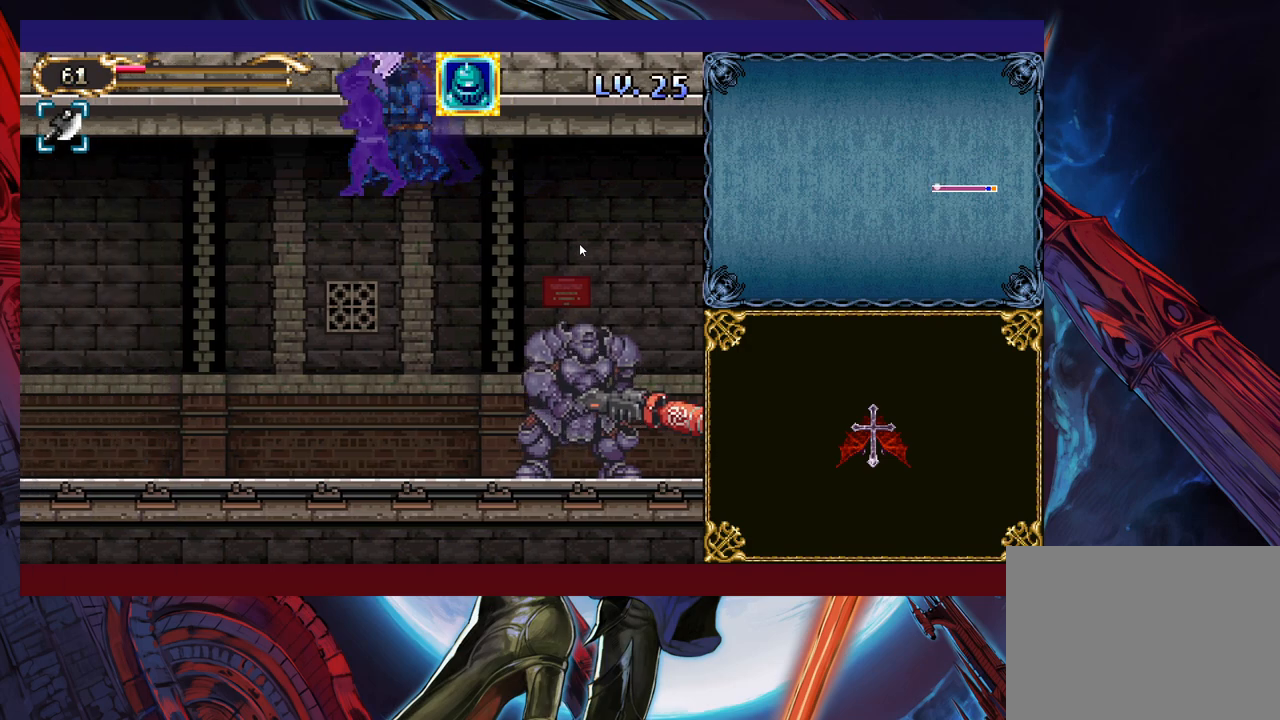
{"buttons": [], "left_stick": "up-left", "events": [[50, "Y", "up"], [150, "Y", "down"], [200, "Y", "up"], [283, "Y", "down"], [350, "Y", "up"], [400, "Y", "down"], [500, "Y", "up"]]}
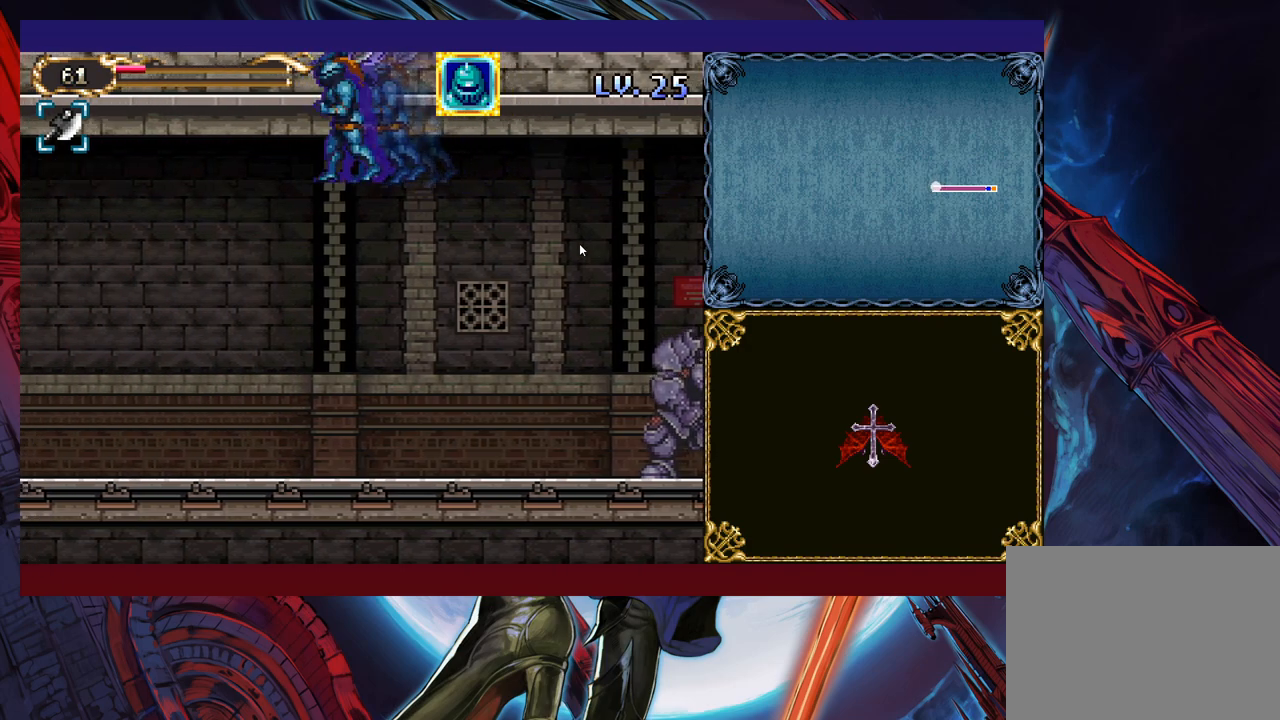
{"buttons": [], "left_stick": "up-left", "events": [[100, "Y", "down"], [400, "Y", "up"]]}
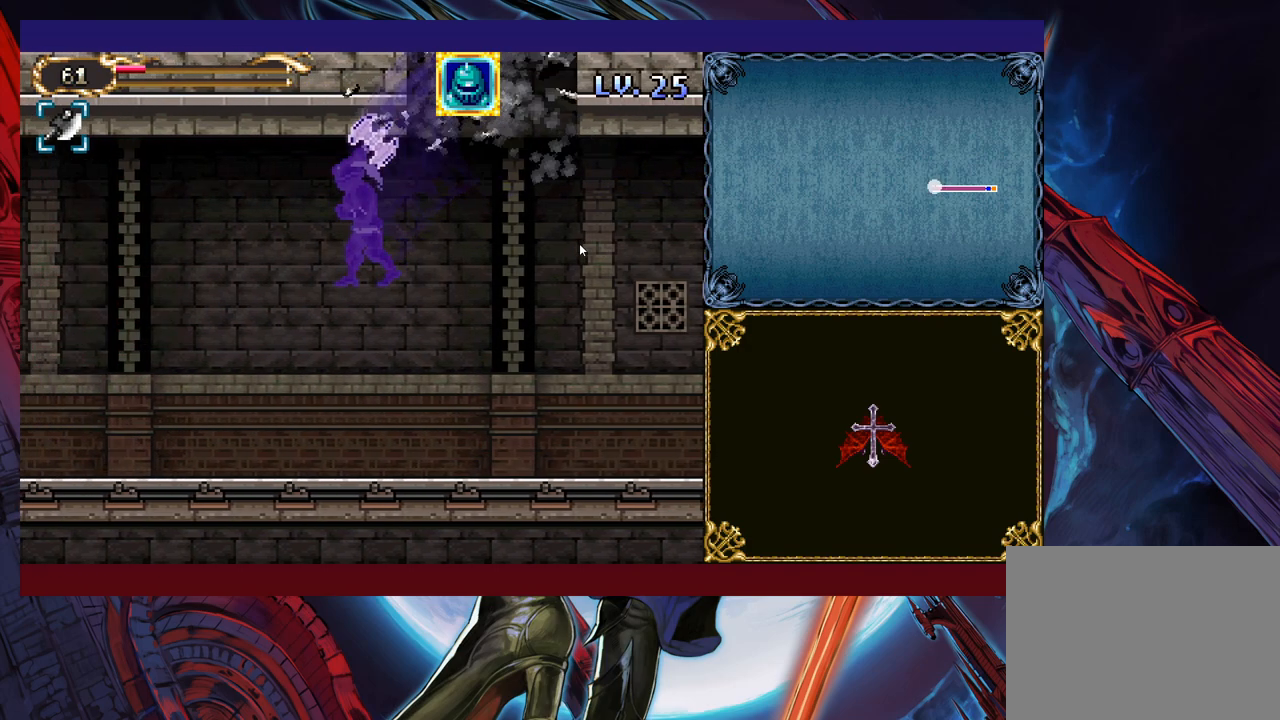
{"buttons": ["B"], "left_stick": "up-left", "events": [[450, "B", "down"]]}
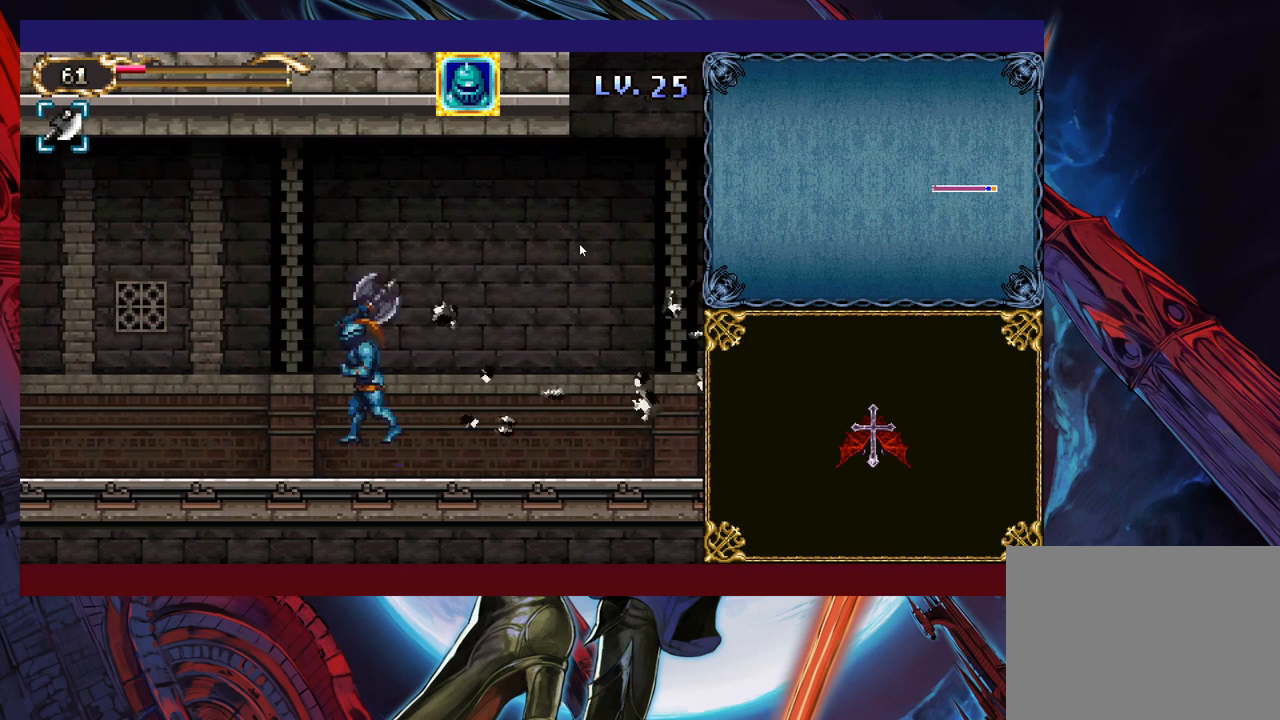
{"buttons": [], "left_stick": "up-left", "events": [[100, "B", "up"], [283, "Y", "down"], [350, "Y", "up"], [433, "Y", "down"], [483, "Y", "up"]]}
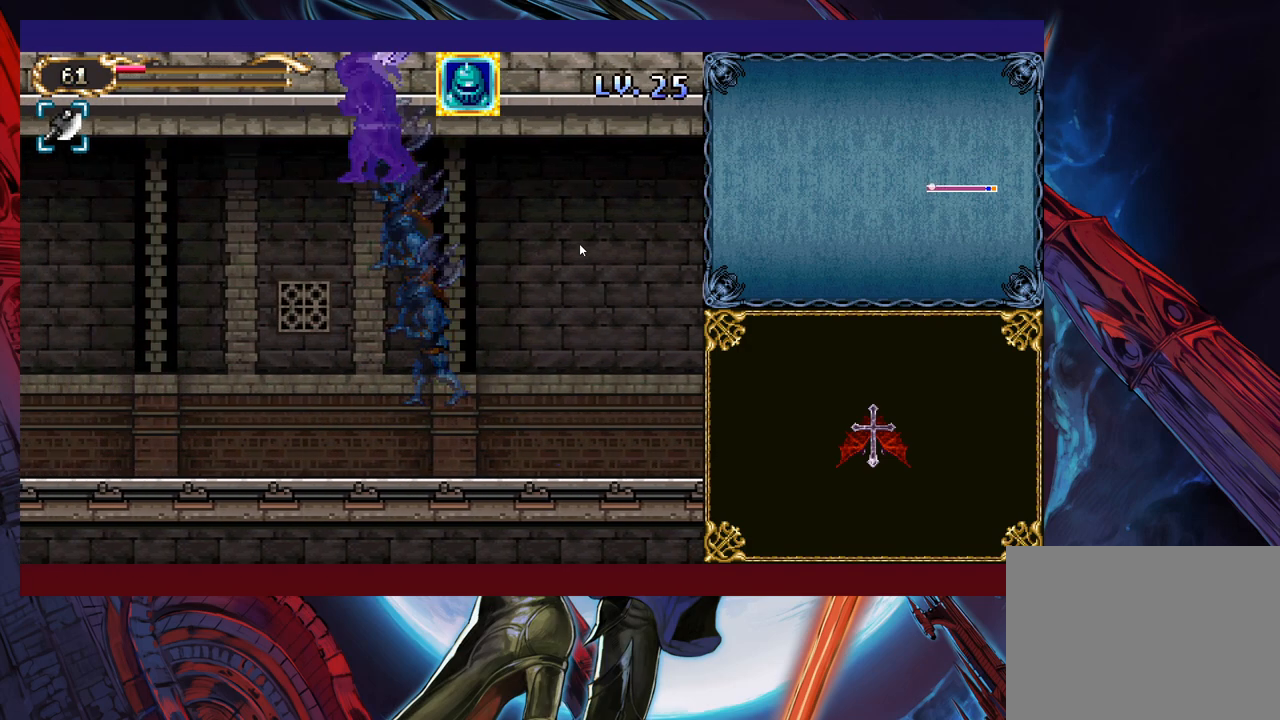
{"buttons": [], "left_stick": "up-left", "events": [[50, "Y", "down"], [133, "Y", "up"], [200, "Y", "down"], [300, "Y", "up"], [350, "Y", "down"], [450, "Y", "up"]]}
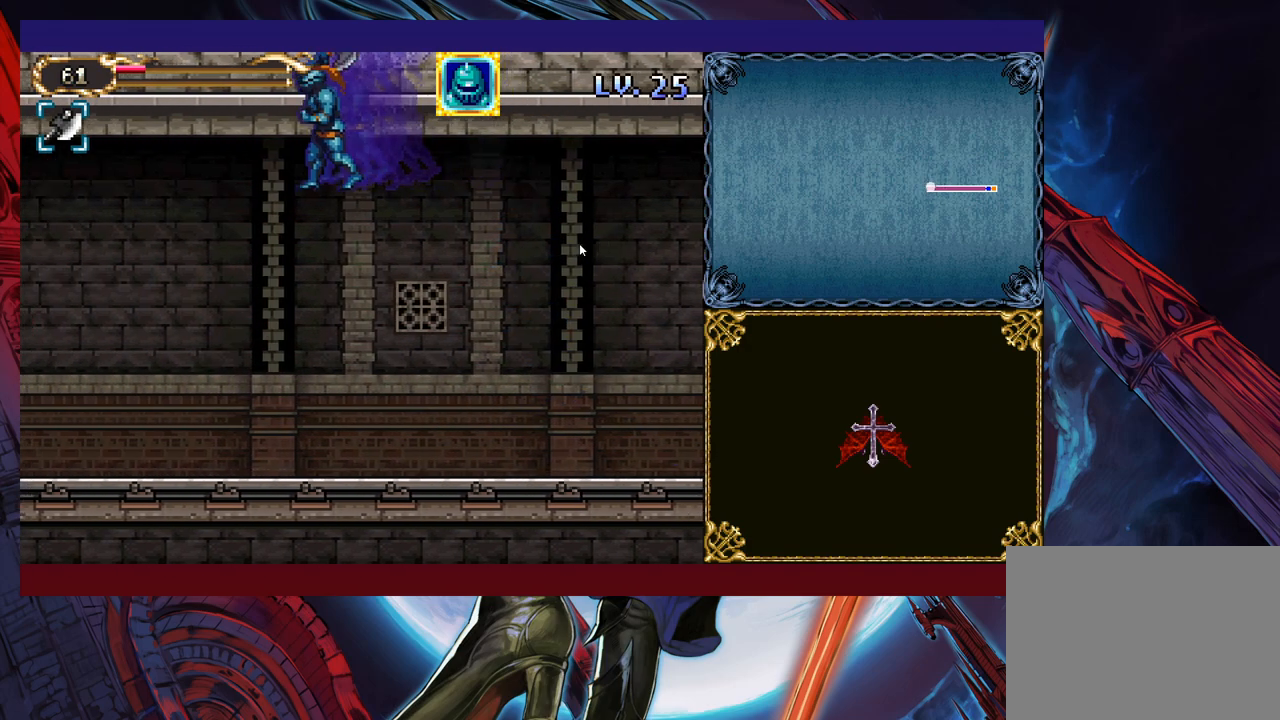
{"buttons": [], "left_stick": "up-left", "events": [[33, "Y", "down"], [100, "Y", "up"], [200, "Y", "down"], [283, "Y", "up"], [350, "Y", "down"], [450, "Y", "up"]]}
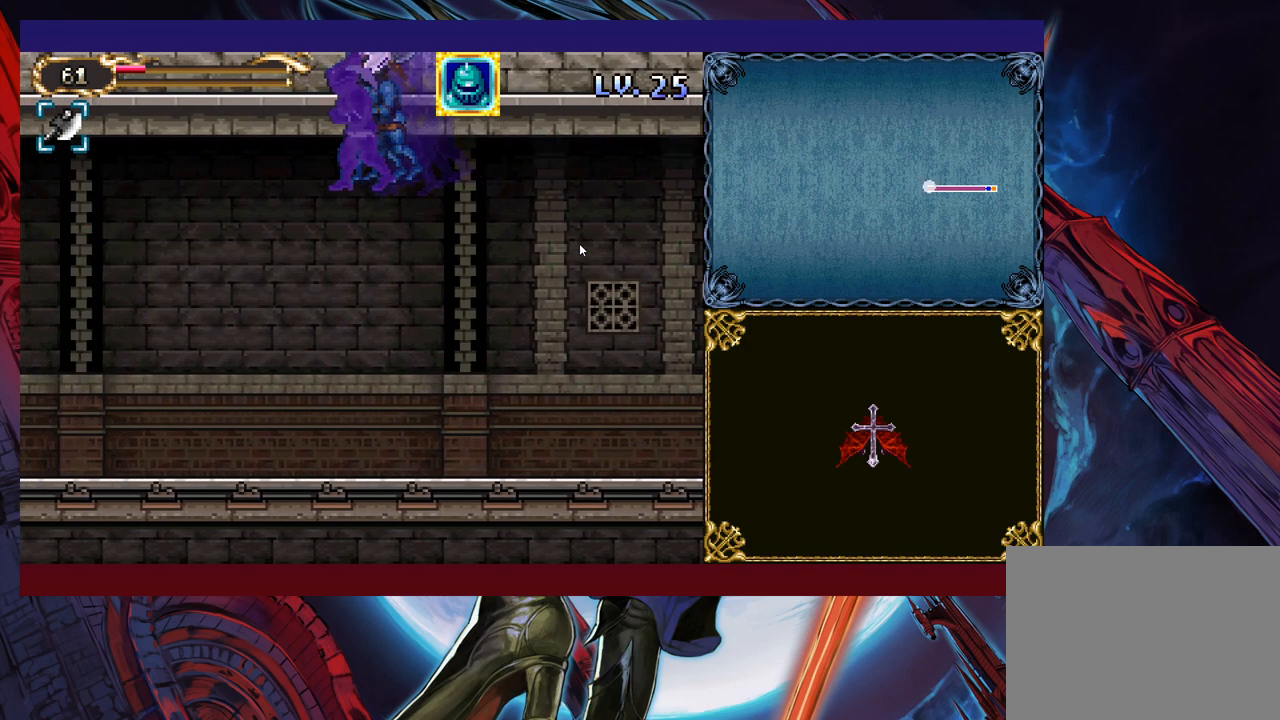
{"buttons": [], "left_stick": "up-left", "events": [[50, "Y", "down"], [133, "Y", "up"], [250, "Y", "down"], [300, "Y", "up"], [400, "Y", "down"], [483, "Y", "up"]]}
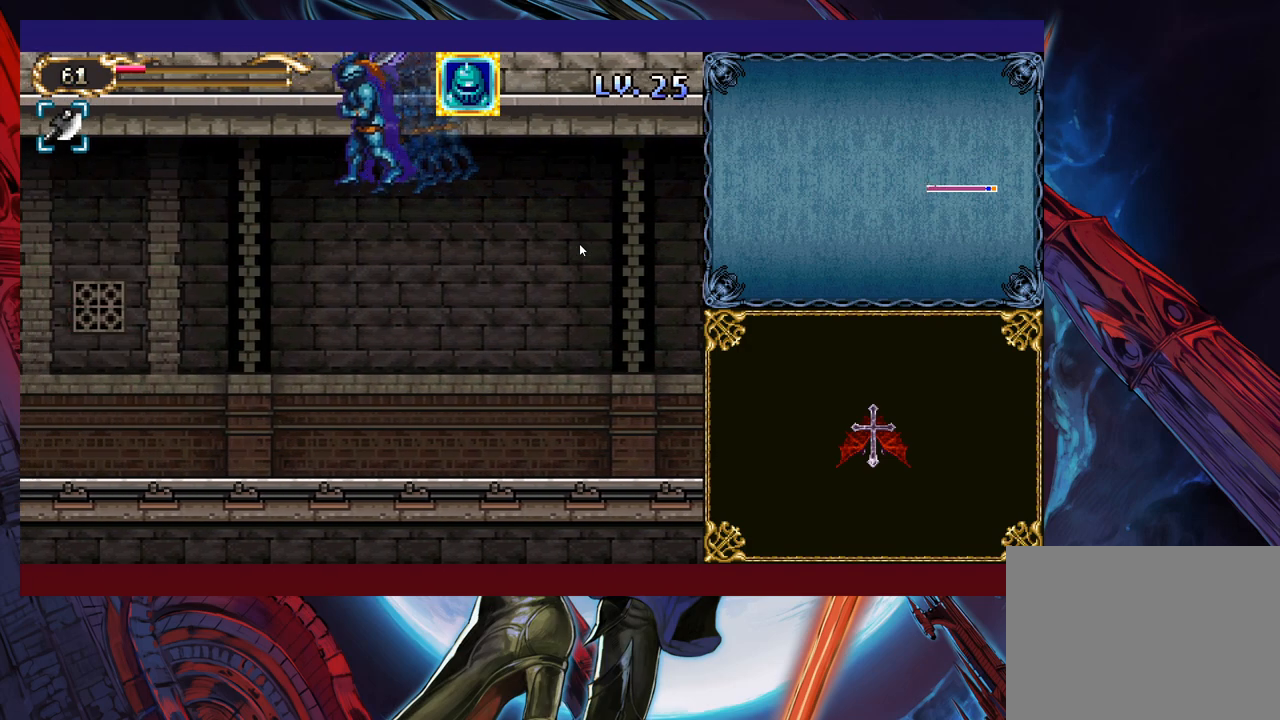
{"buttons": ["Y"], "left_stick": "up-left", "events": [[50, "Y", "down"], [133, "Y", "up"], [200, "Y", "down"], [283, "Y", "up"], [350, "Y", "down"]]}
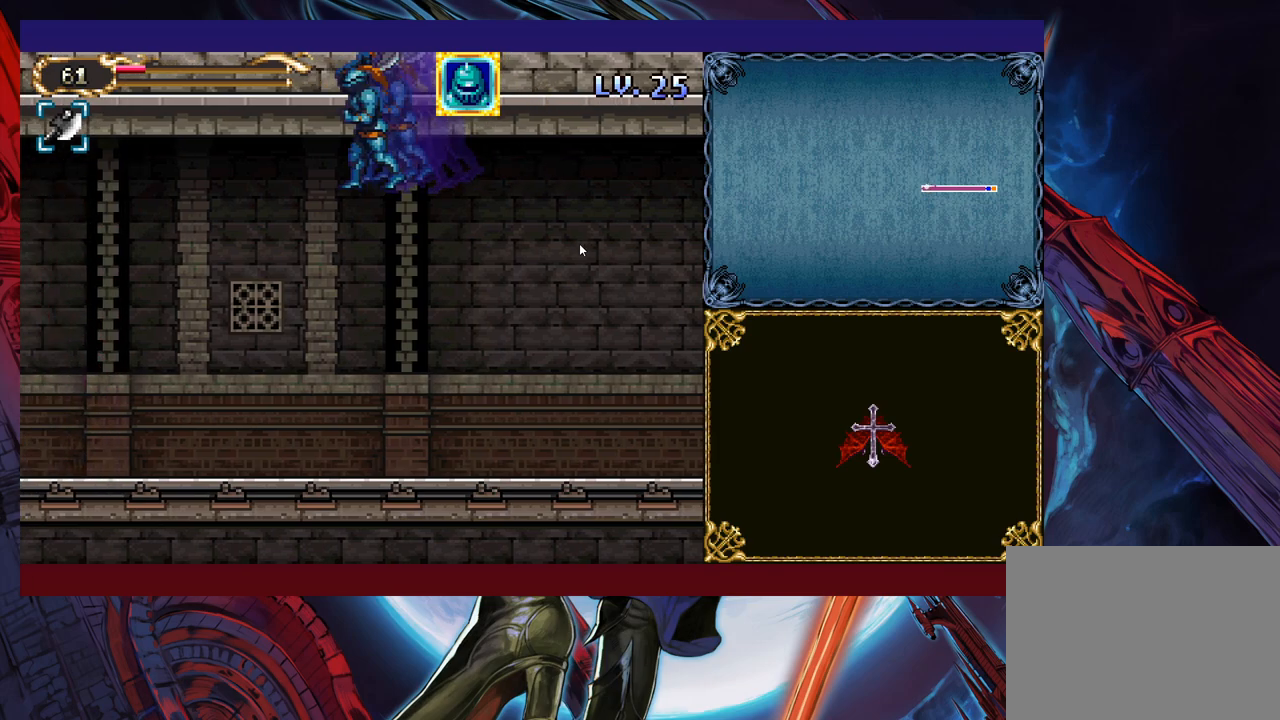
{"buttons": [], "left_stick": "up-left", "events": [[100, "Y", "up"], [200, "Y", "down"], [283, "Y", "up"], [350, "Y", "down"], [483, "Y", "up"]]}
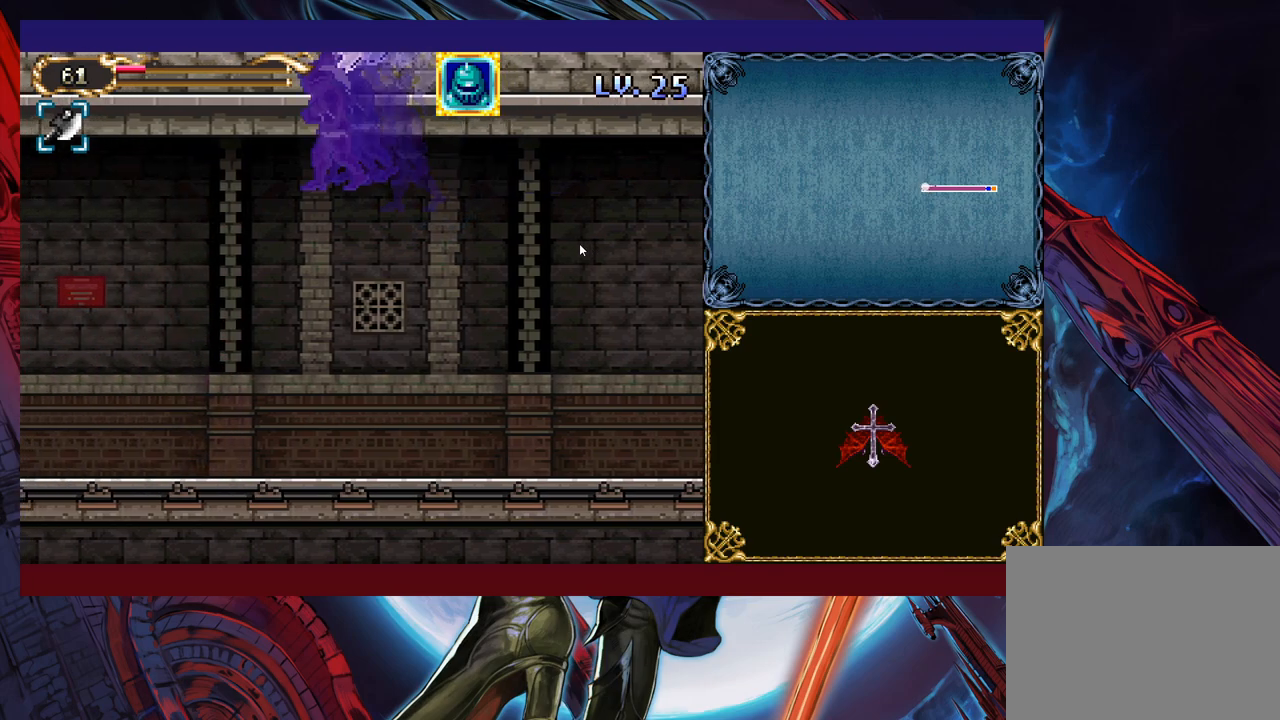
{"buttons": [], "left_stick": "up-left", "events": [[50, "Y", "down"], [150, "Y", "up"], [450, "Y", "down"], [500, "Y", "up"]]}
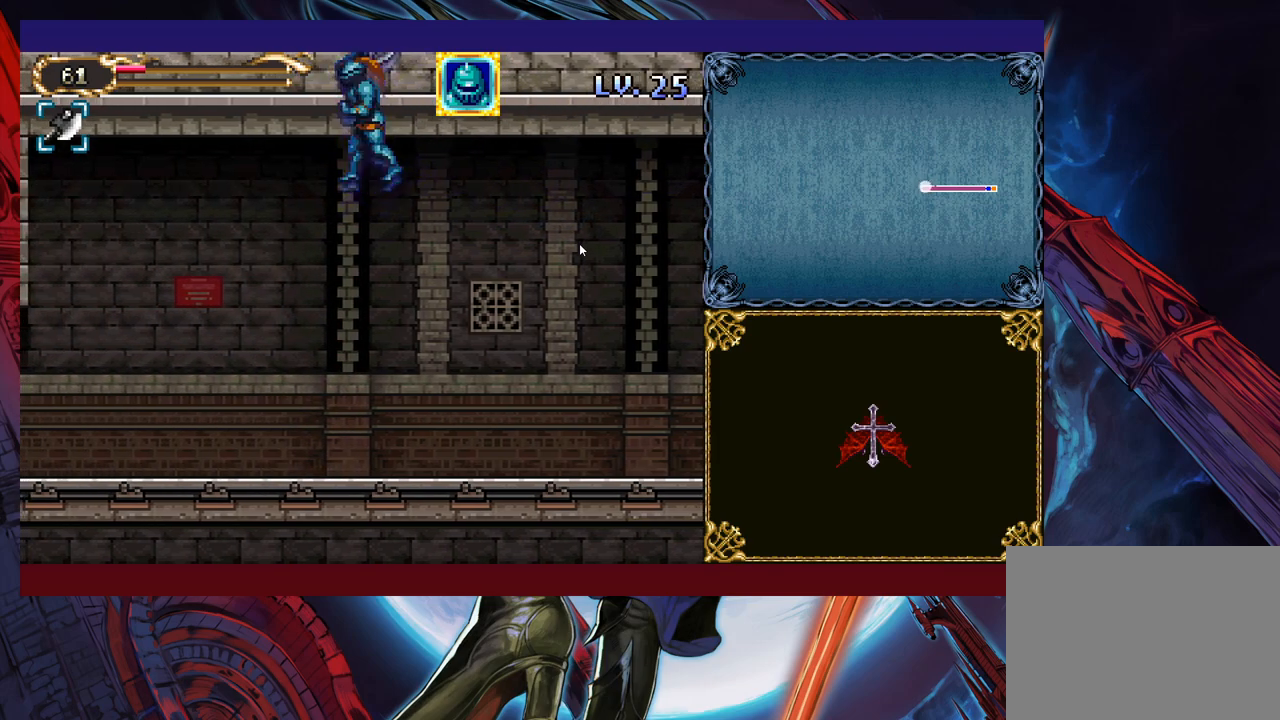
{"buttons": ["Y"], "left_stick": "up-left", "events": [[100, "Y", "down"], [200, "Y", "up"], [300, "Y", "down"], [383, "Y", "up"], [450, "Y", "down"]]}
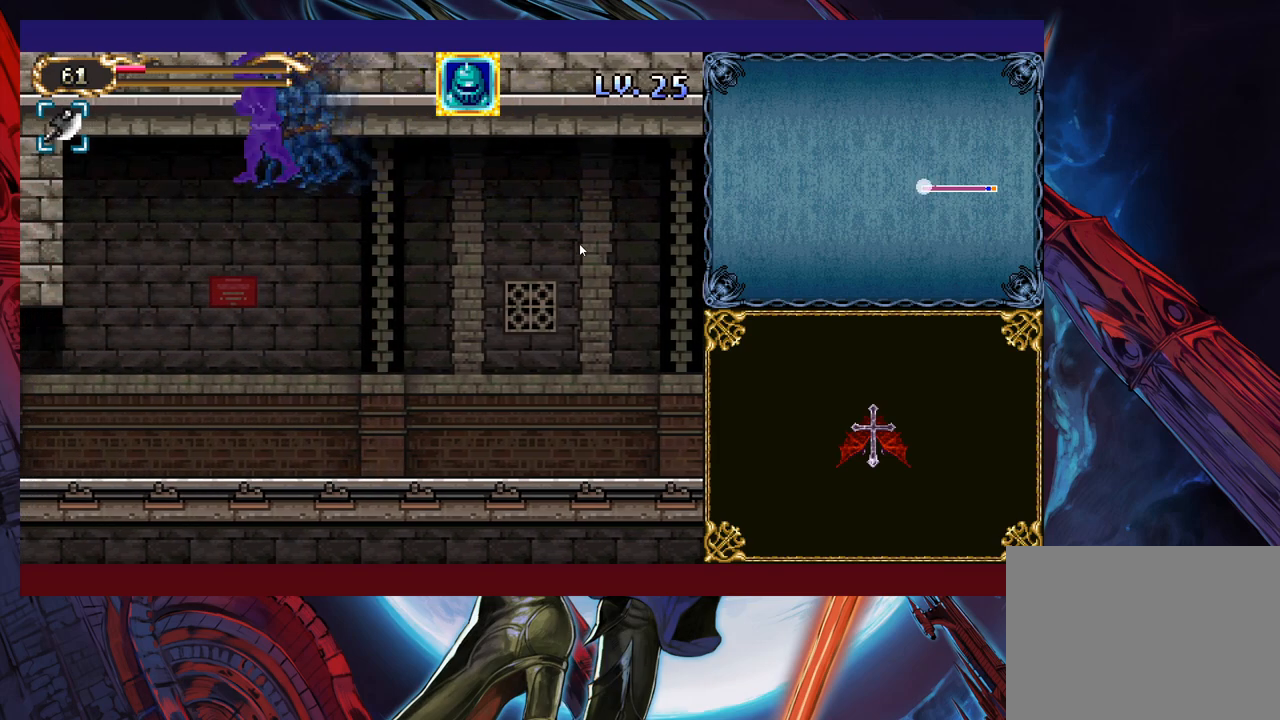
{"buttons": [], "left_stick": "left", "events": [[83, "Y", "up"], [250, "left_stick", "left"]]}